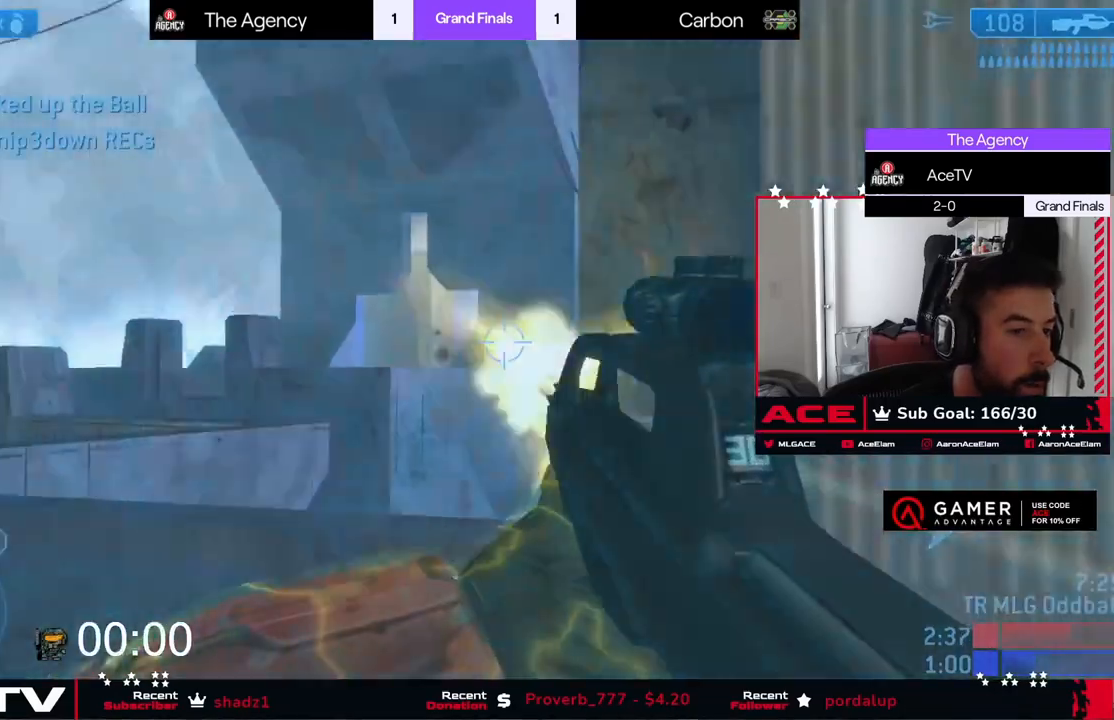
Gameplay with a controller (Xbox layout); each line is a JSON object with the inputs held at the frame after it. "events" lists button and stick changes between this image and that frame as [ms after this image, input, new state], when the widget could be followed in between. Not read: DPAD_UP right_stick.
{"buttons": [], "left_stick": "down-right", "events": [[83, "left_stick", "center"], [100, "R3", "down"], [167, "left_stick", "down-right"], [184, "R3", "up"], [334, "R3", "down"], [417, "R3", "up"]]}
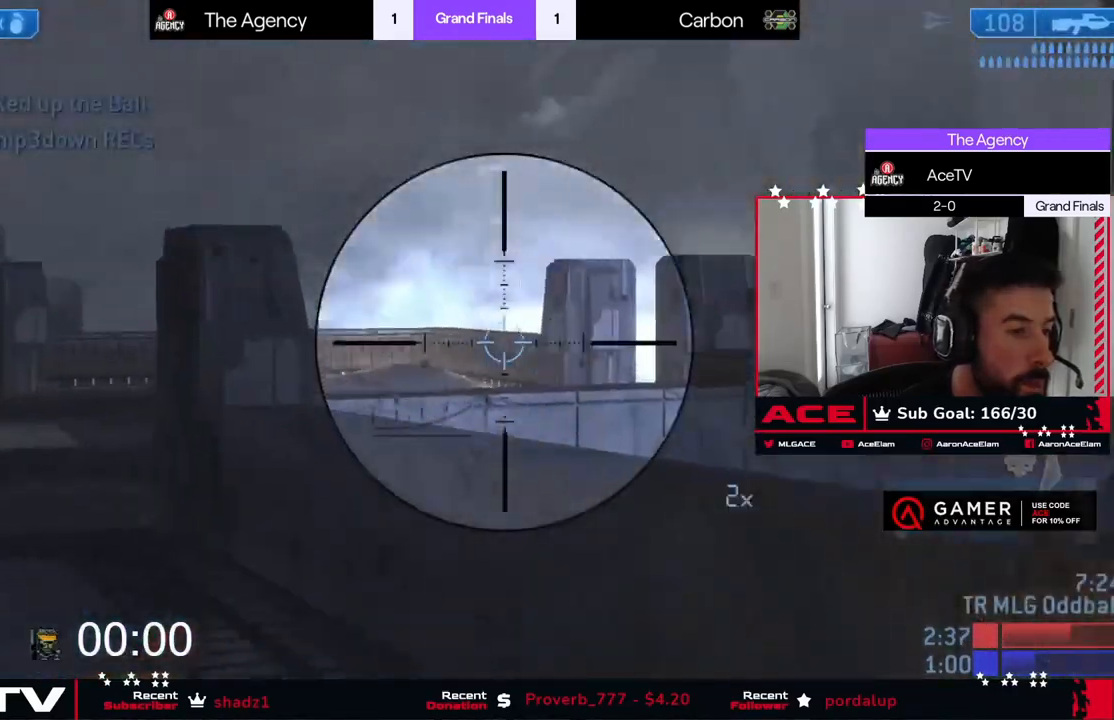
{"buttons": [], "left_stick": "center", "events": [[33, "R3", "down"], [100, "R3", "up"], [183, "left_stick", "down"], [317, "left_stick", "down-right"], [483, "left_stick", "center"]]}
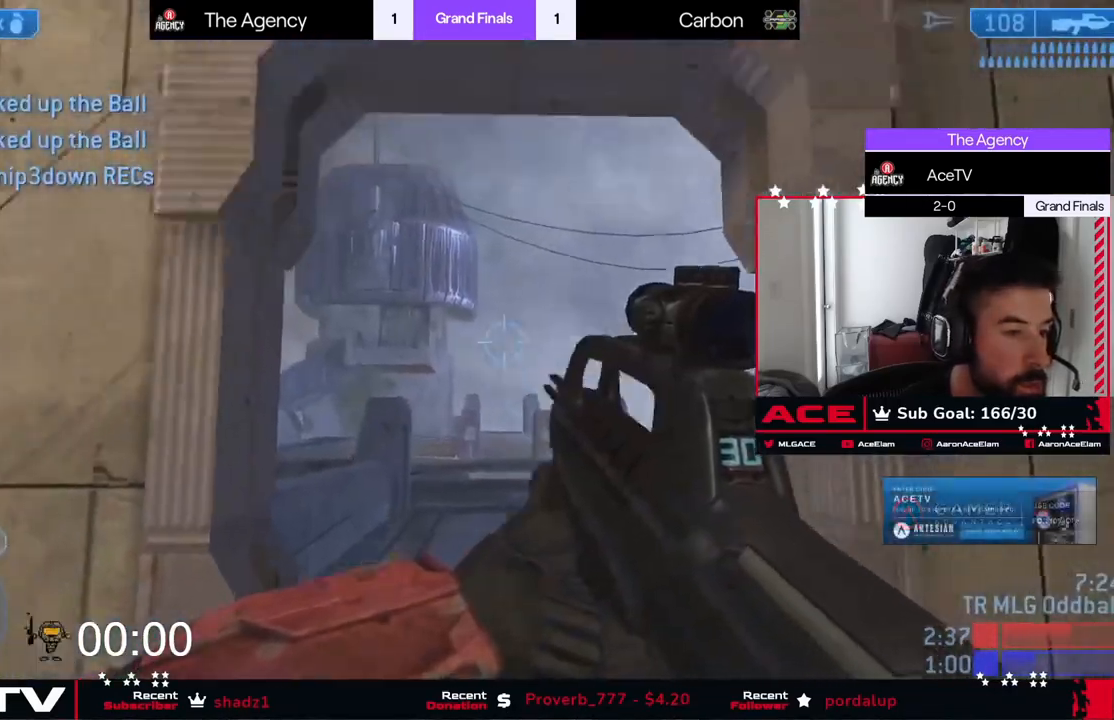
{"buttons": ["X"], "left_stick": "down-left", "events": [[17, "left_stick", "up"], [250, "left_stick", "down"], [300, "X", "down"], [317, "left_stick", "down-left"], [367, "X", "up"], [434, "X", "down"]]}
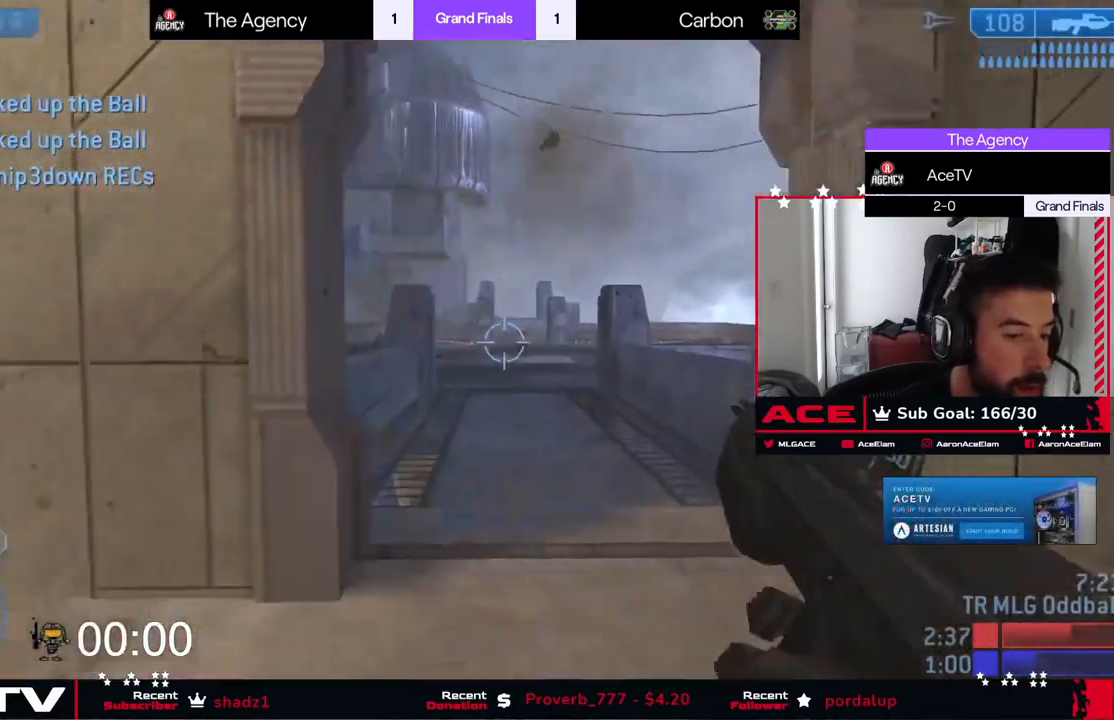
{"buttons": [], "left_stick": "left", "events": [[50, "X", "up"], [100, "X", "down"], [133, "X", "up"], [400, "left_stick", "left"]]}
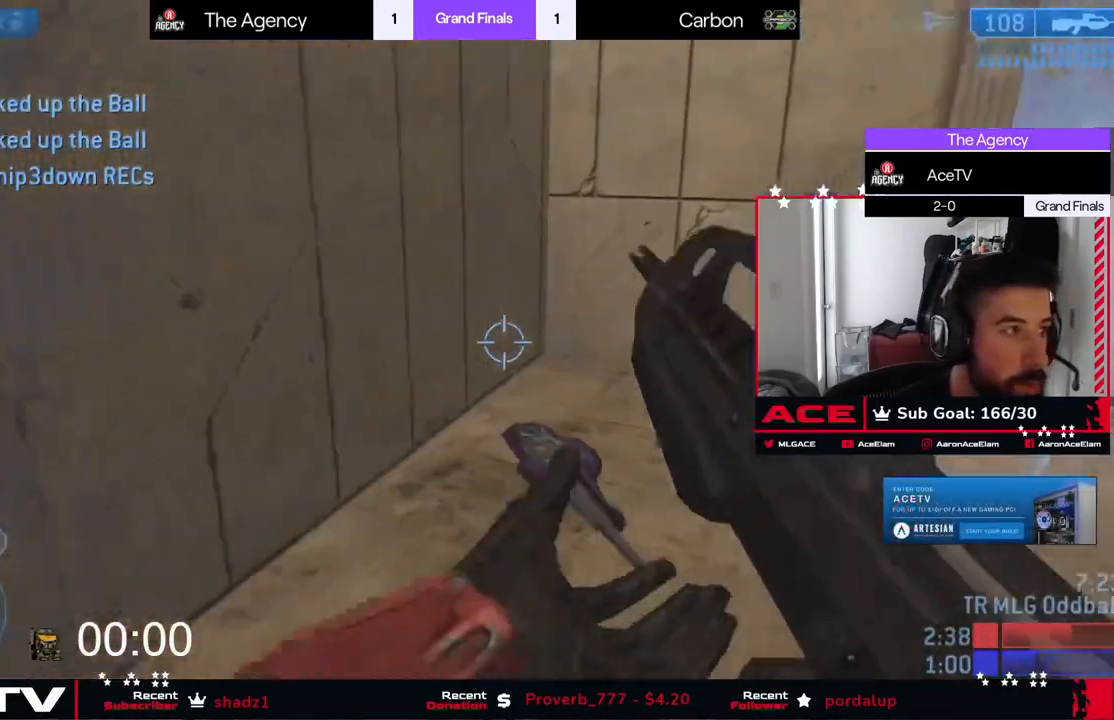
{"buttons": [], "left_stick": "left", "events": []}
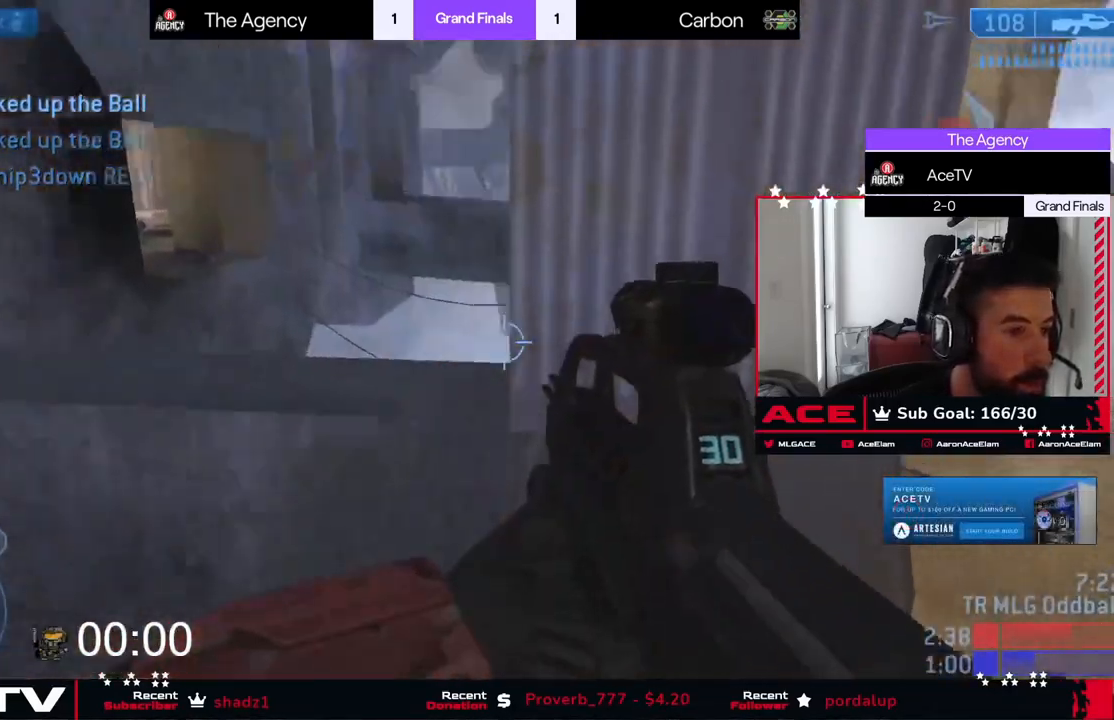
{"buttons": [], "left_stick": "left", "events": [[383, "X", "down"], [483, "X", "up"]]}
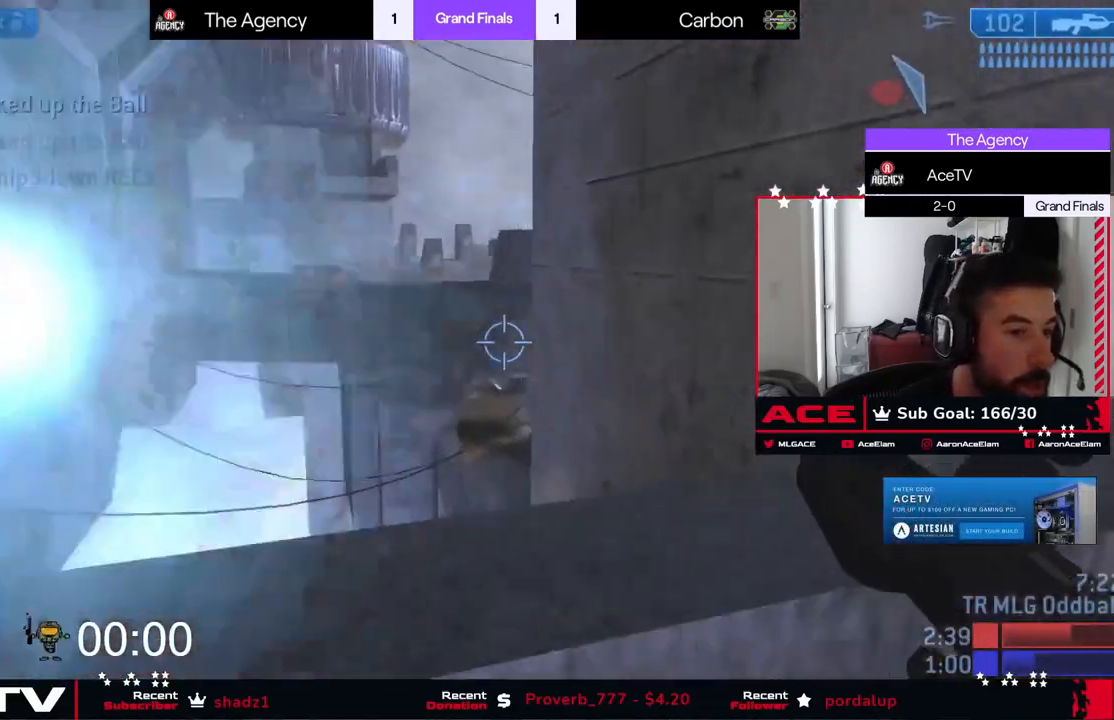
{"buttons": ["X"], "left_stick": "down-left", "events": [[33, "X", "down"], [134, "X", "up"], [184, "X", "down"], [434, "left_stick", "down-left"]]}